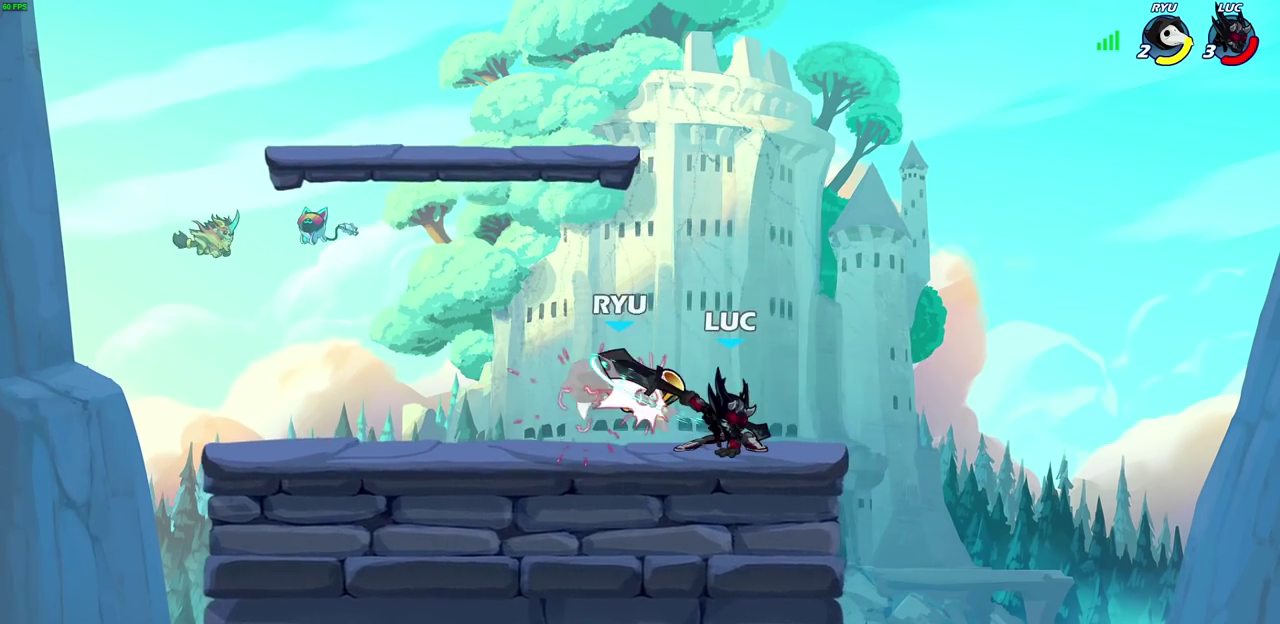
Gameplay with a controller (PlayStation layout); each line is a JSON object with the inputs held at the frame after it (dt_ms = milliseconds from this image to that frame). "events" lists button and stick changes between this image and that frame as [ms after this image, input, new state], when the widget could be followed in between. Not read: R1.
{"dt_ms": 300, "buttons": [], "left_stick": "center", "right_stick": "center", "events": []}
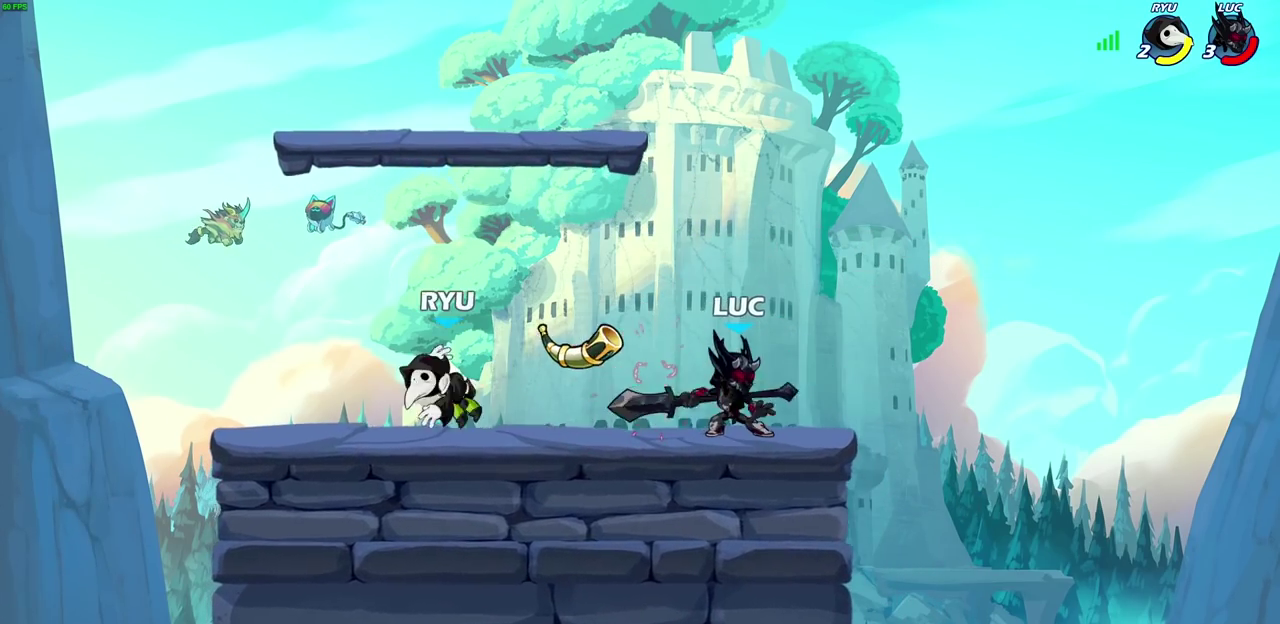
{"dt_ms": 800, "buttons": [], "left_stick": "center", "right_stick": "center", "events": [[33, "left_stick", "left"], [183, "R2", "down"], [250, "SQUARE", "down"], [317, "left_stick", "center"], [333, "R2", "up"], [333, "SQUARE", "up"]]}
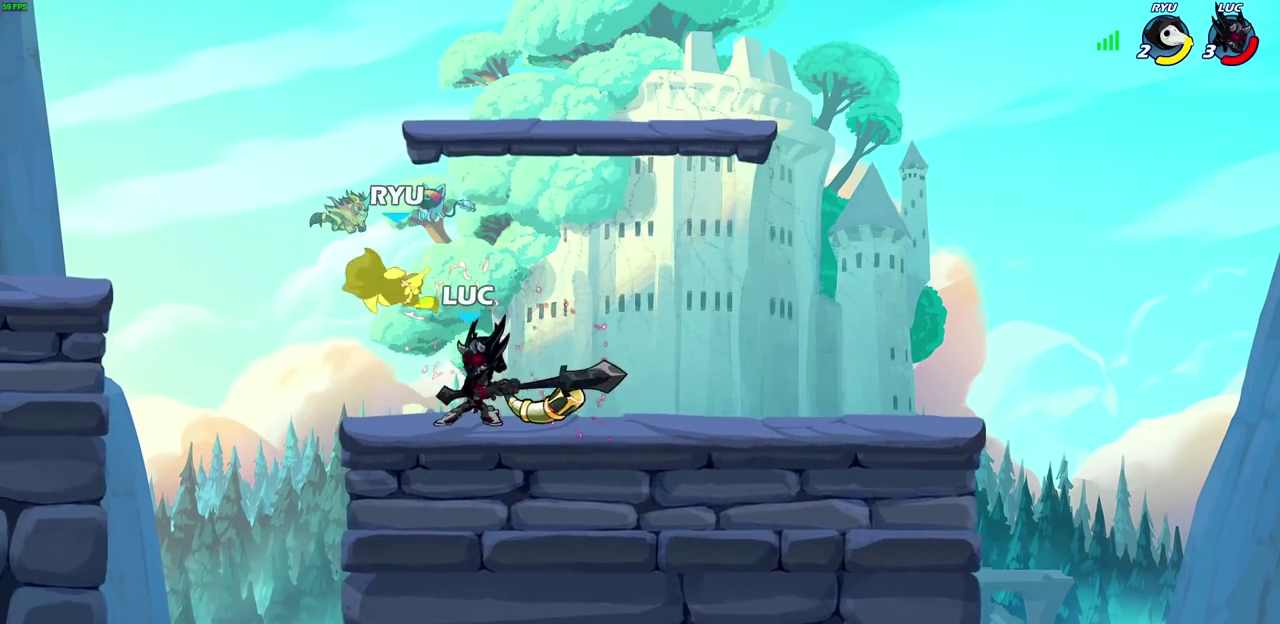
{"dt_ms": 400, "buttons": [], "left_stick": "center", "right_stick": "center", "events": [[83, "left_stick", "down"], [133, "SQUARE", "down"], [217, "SQUARE", "up"], [250, "left_stick", "center"]]}
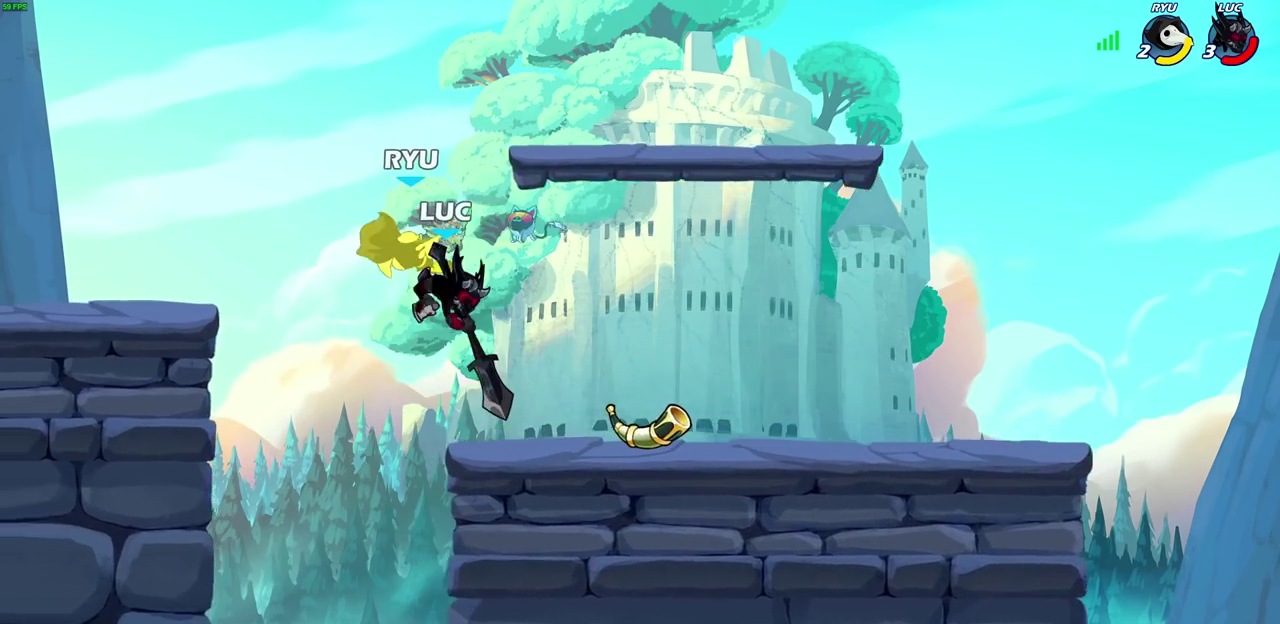
{"dt_ms": 300, "buttons": [], "left_stick": "center", "right_stick": "center", "events": []}
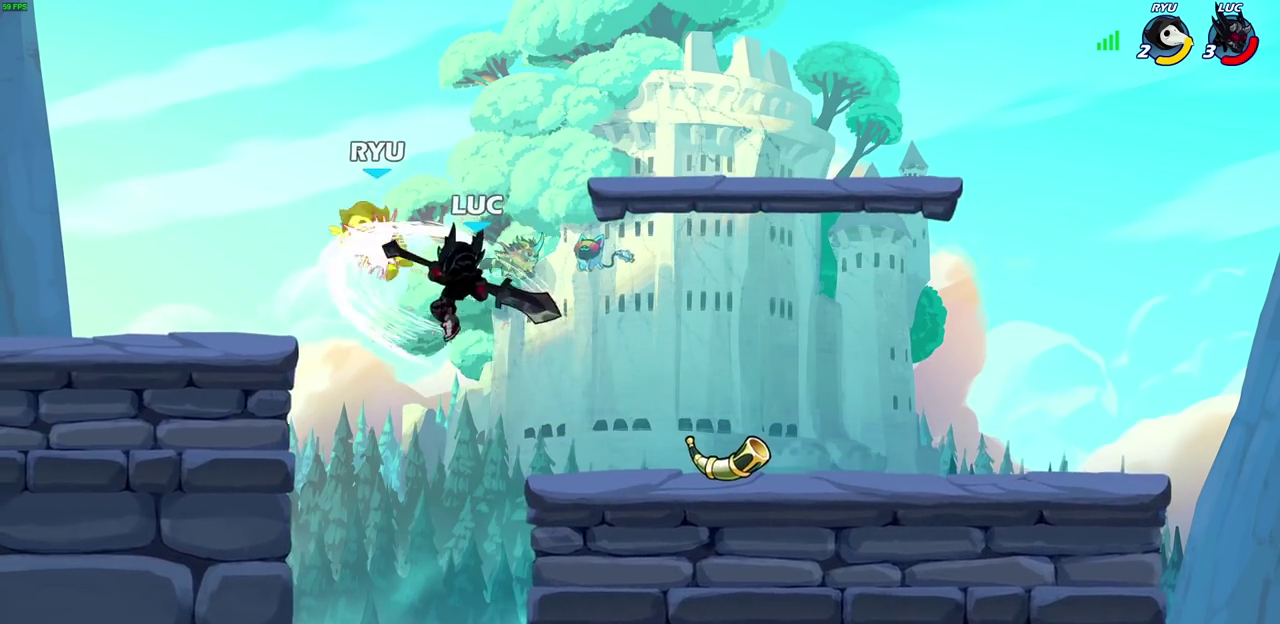
{"dt_ms": 800, "buttons": [], "left_stick": "center", "right_stick": "center", "events": [[200, "R2", "down"], [217, "left_stick", "down"], [250, "SQUARE", "down"], [300, "R2", "up"], [317, "SQUARE", "up"], [333, "left_stick", "center"]]}
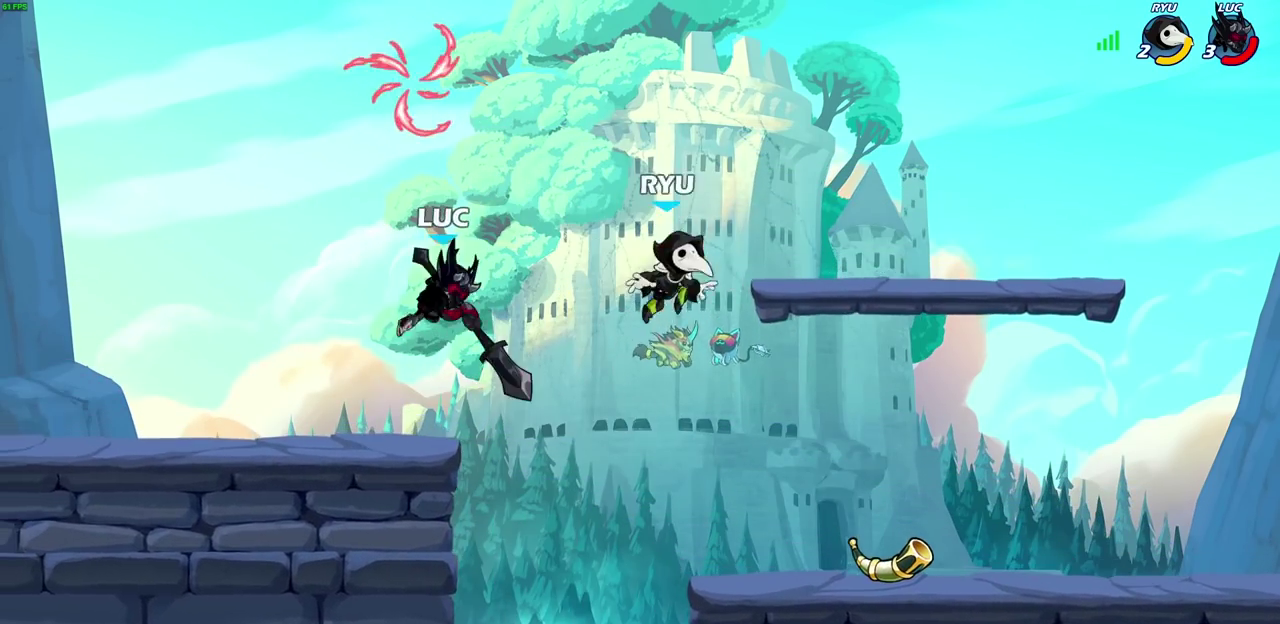
{"dt_ms": 400, "buttons": ["CROSS"], "left_stick": "right", "right_stick": "center", "events": [[267, "left_stick", "right"], [350, "CROSS", "down"]]}
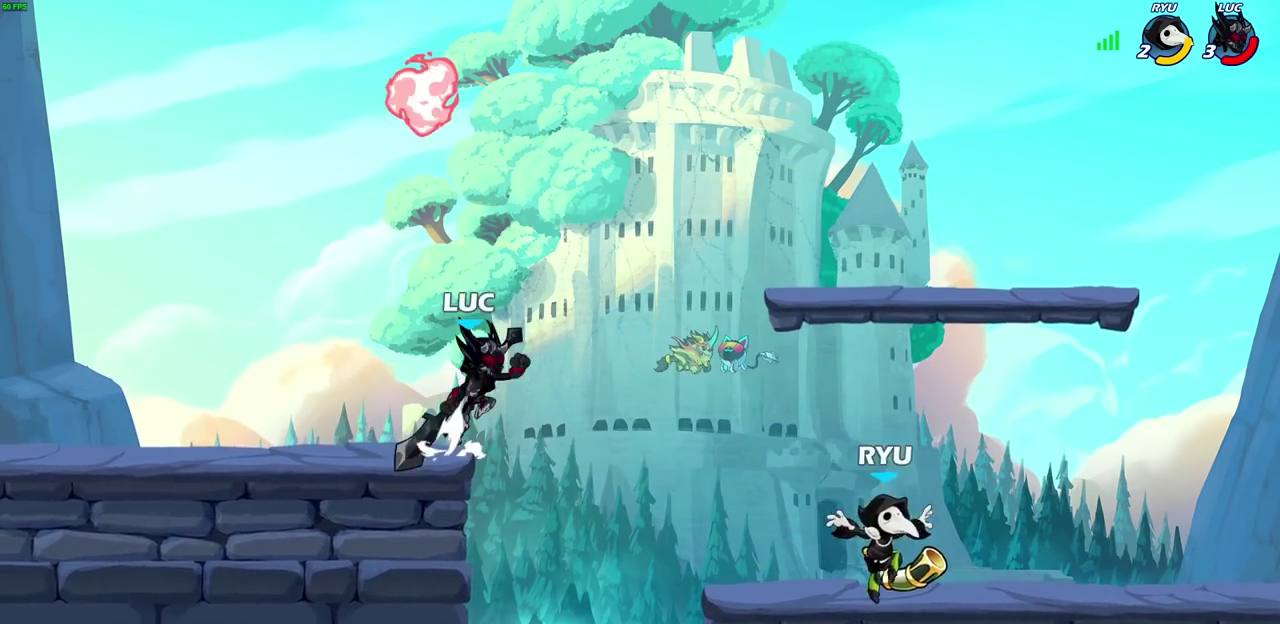
{"dt_ms": 300, "buttons": [], "left_stick": "center", "right_stick": "center", "events": [[17, "CROSS", "up"], [117, "left_stick", "down-right"], [250, "left_stick", "center"]]}
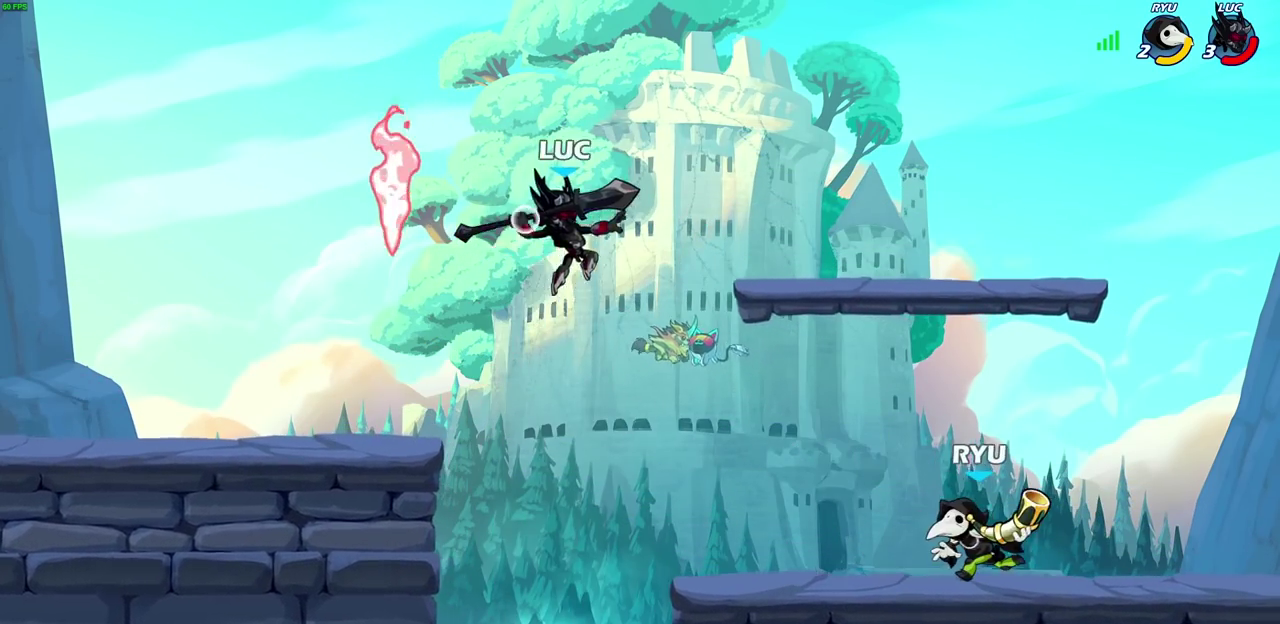
{"dt_ms": 700, "buttons": ["CROSS"], "left_stick": "up-left", "right_stick": "center", "events": [[233, "left_stick", "left"], [283, "left_stick", "down-left"], [583, "CROSS", "down"], [583, "left_stick", "left"], [700, "left_stick", "up-left"]]}
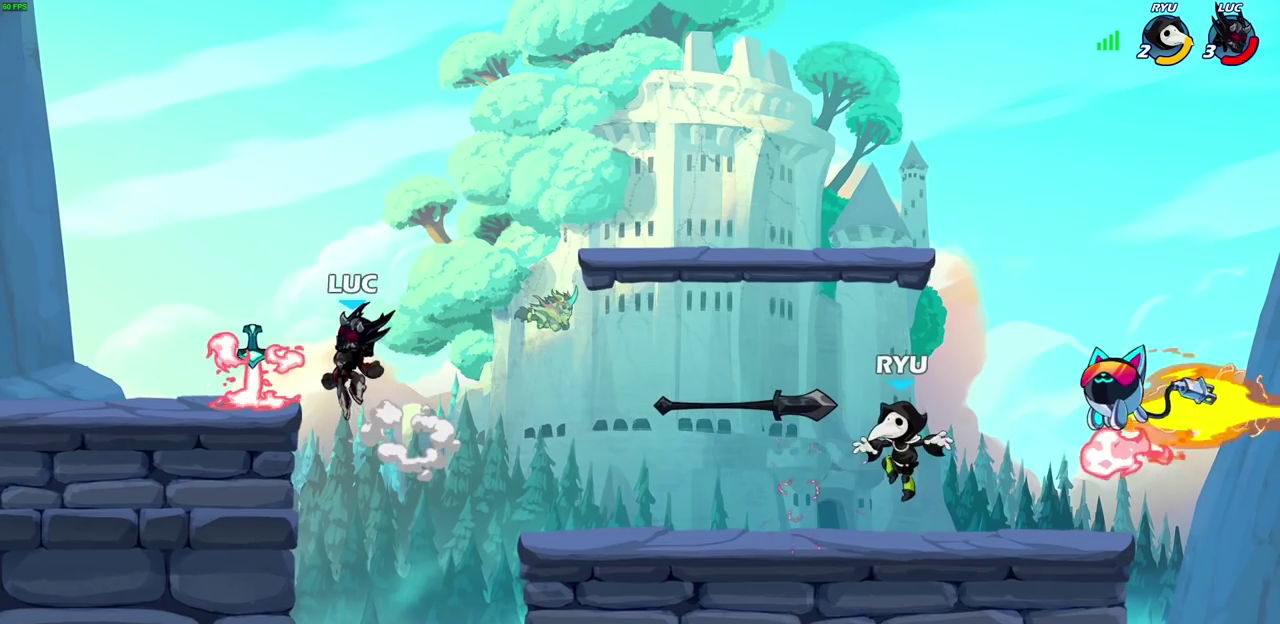
{"dt_ms": 500, "buttons": [], "left_stick": "up-right", "right_stick": "center", "events": [[33, "CROSS", "up"], [83, "left_stick", "down-left"], [367, "left_stick", "up"], [383, "CROSS", "down"], [417, "left_stick", "up-right"], [450, "CROSS", "up"]]}
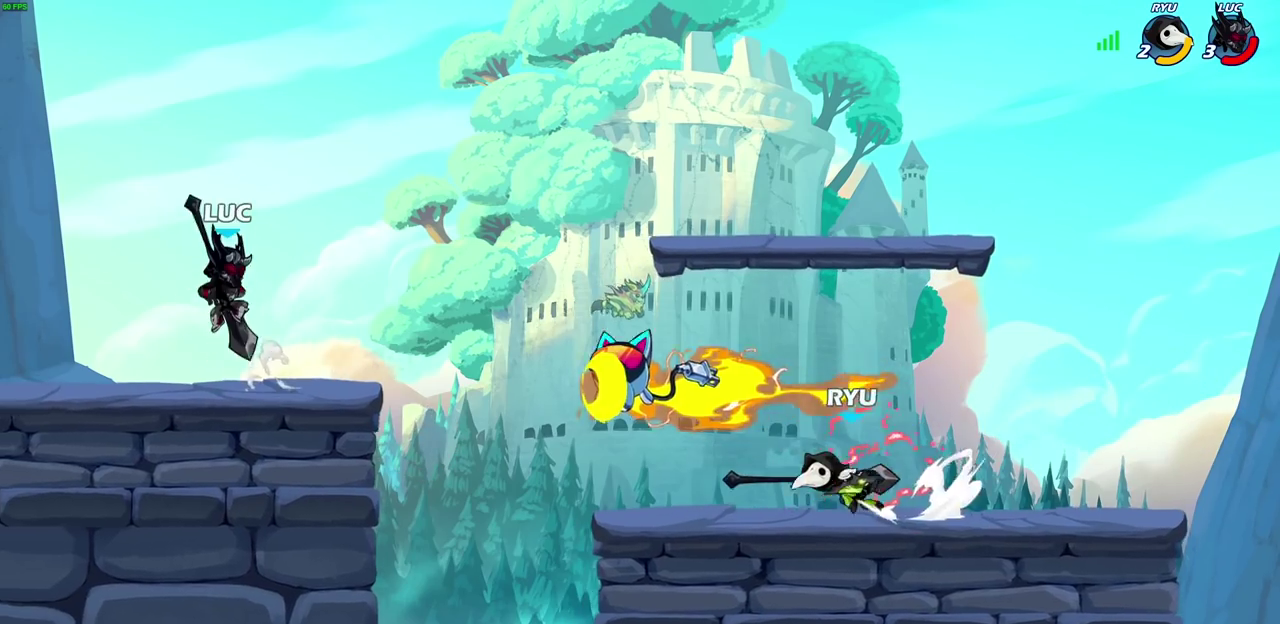
{"dt_ms": 400, "buttons": [], "left_stick": "center", "right_stick": "center", "events": [[50, "CROSS", "down"], [150, "CROSS", "up"], [250, "left_stick", "down-right"], [383, "left_stick", "center"]]}
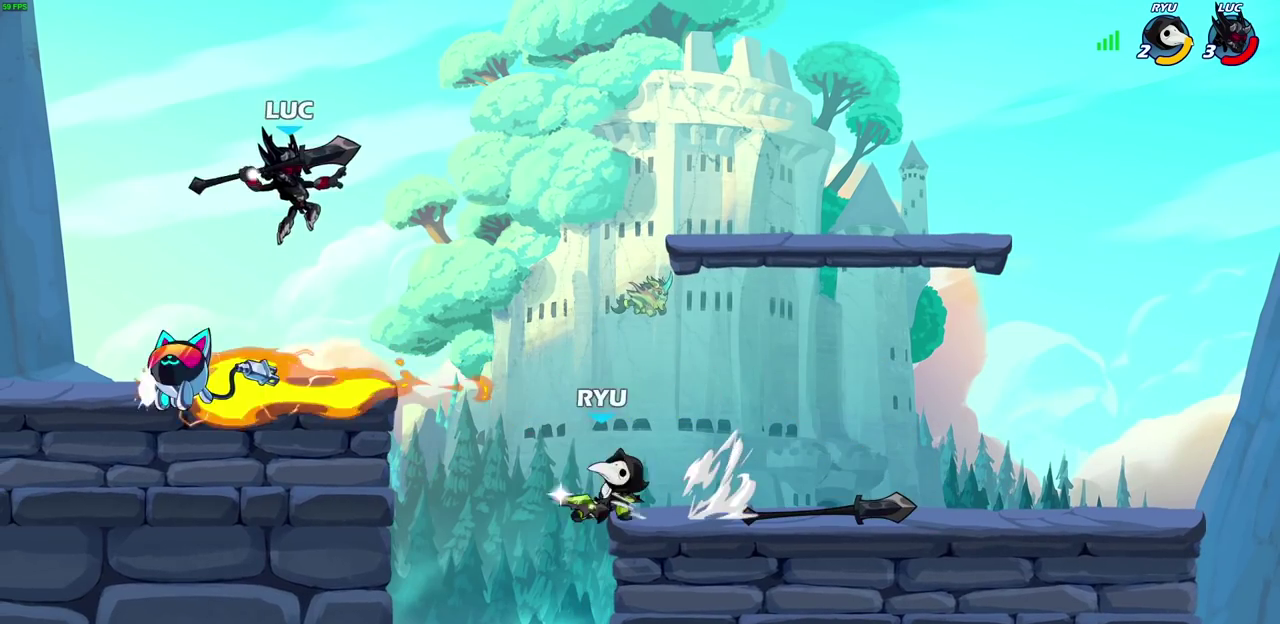
{"dt_ms": 800, "buttons": ["SQUARE"], "left_stick": "down-left", "right_stick": "center", "events": [[450, "left_stick", "right"], [467, "R2", "down"], [583, "R2", "up"], [650, "left_stick", "down-left"], [733, "SQUARE", "down"]]}
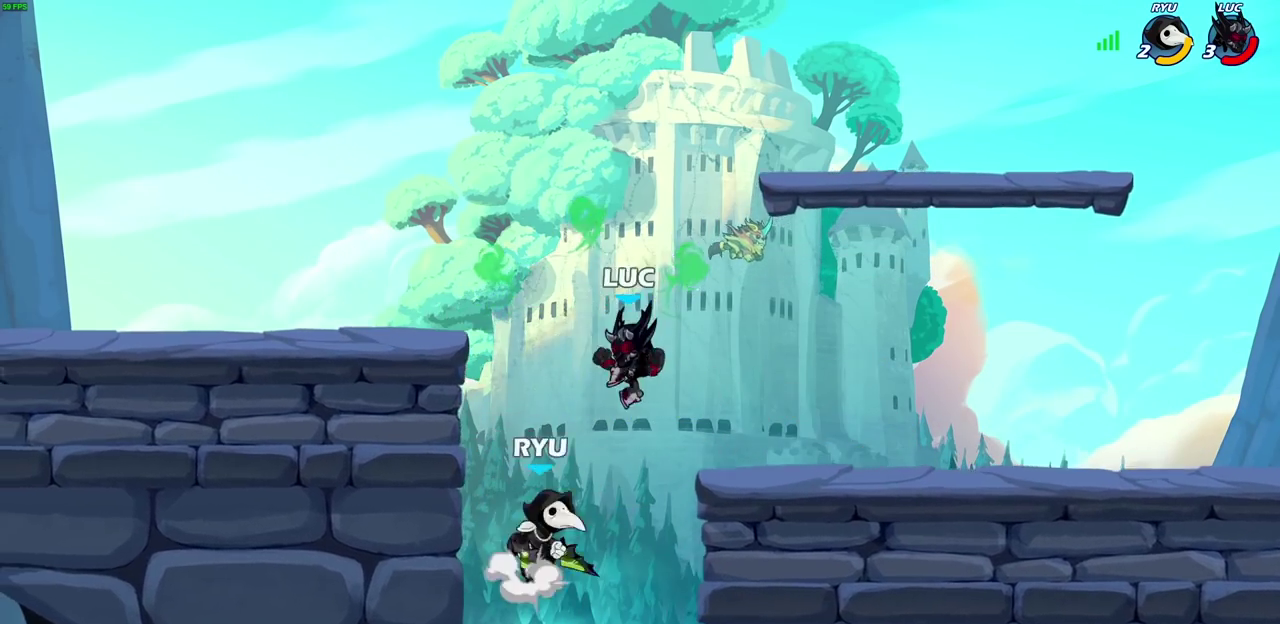
{"dt_ms": 300, "buttons": [], "left_stick": "center", "right_stick": "center", "events": [[50, "SQUARE", "up"], [100, "left_stick", "center"]]}
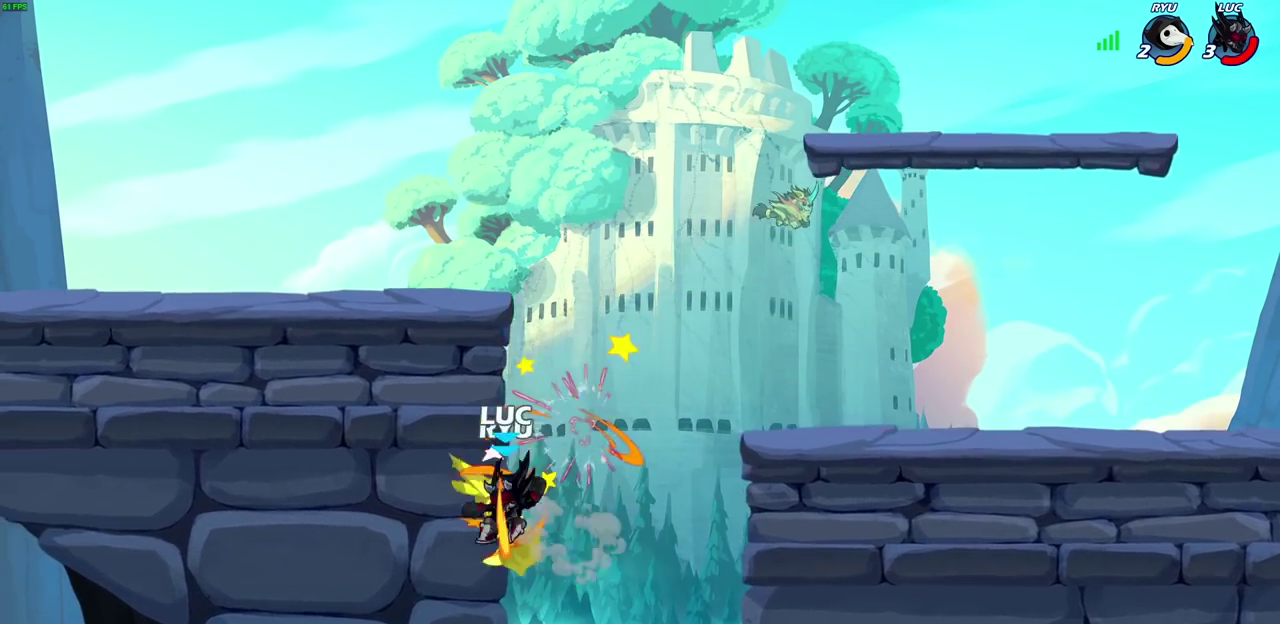
{"dt_ms": 500, "buttons": ["SQUARE", "R2"], "left_stick": "down", "right_stick": "center", "events": [[167, "left_stick", "right"], [350, "CROSS", "down"], [417, "CROSS", "up"], [417, "left_stick", "down"], [433, "R2", "down"], [467, "SQUARE", "down"]]}
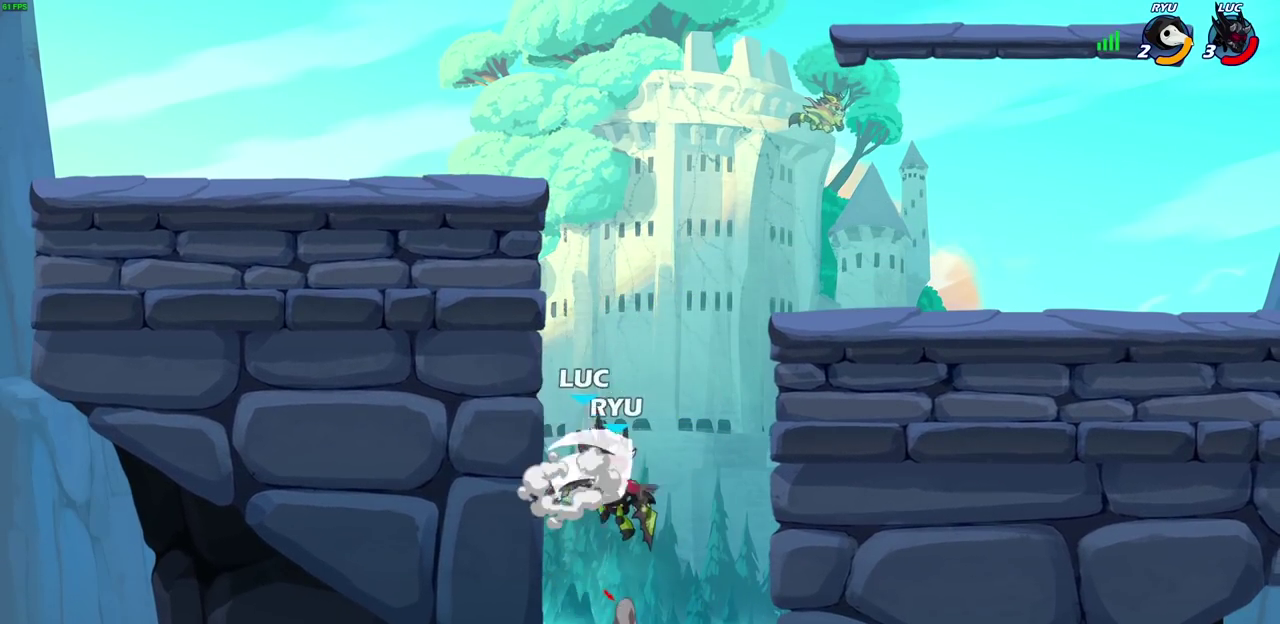
{"dt_ms": 500, "buttons": ["CROSS"], "left_stick": "center", "right_stick": "center", "events": [[67, "R2", "up"], [67, "SQUARE", "up"], [83, "left_stick", "center"], [417, "CROSS", "down"]]}
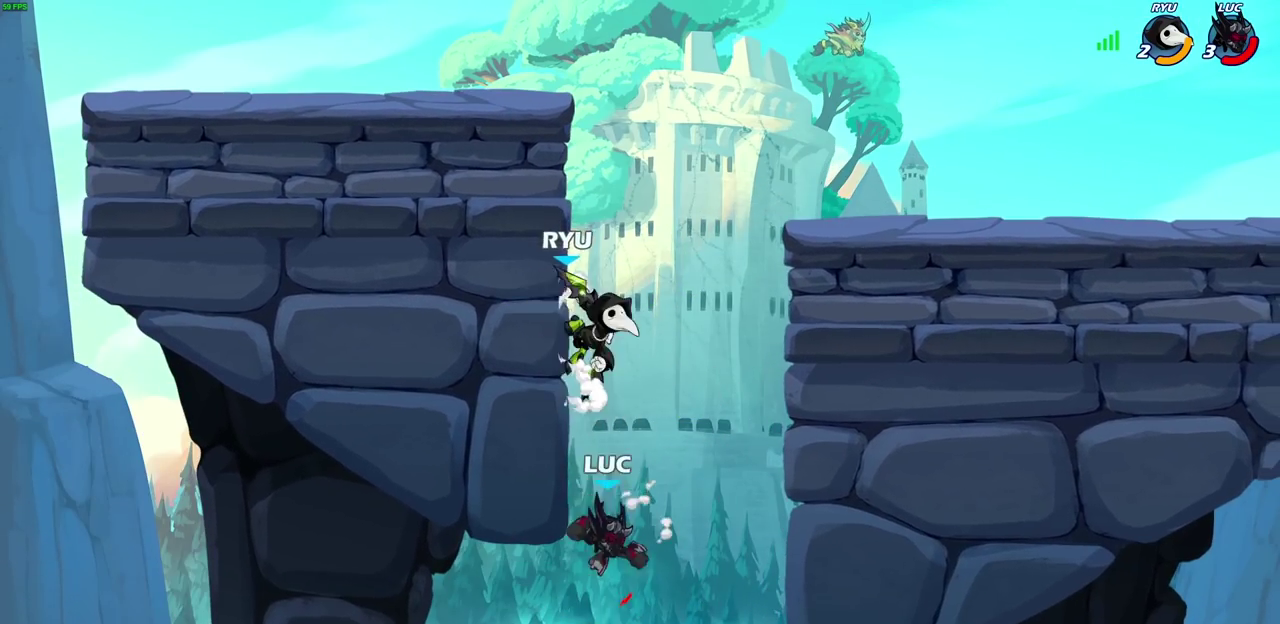
{"dt_ms": 500, "buttons": [], "left_stick": "left", "right_stick": "center", "events": [[17, "CIRCLE", "down"], [33, "CROSS", "up"], [133, "left_stick", "left"], [150, "CIRCLE", "up"]]}
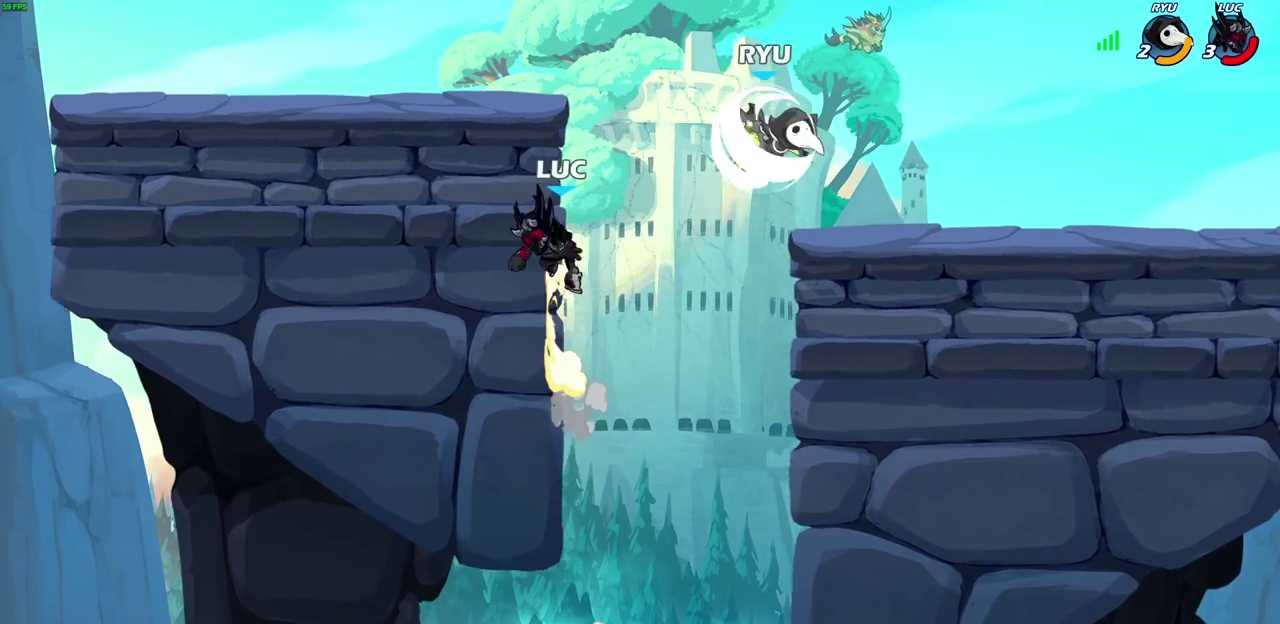
{"dt_ms": 400, "buttons": ["CROSS"], "left_stick": "left", "right_stick": "center", "events": [[367, "CROSS", "down"]]}
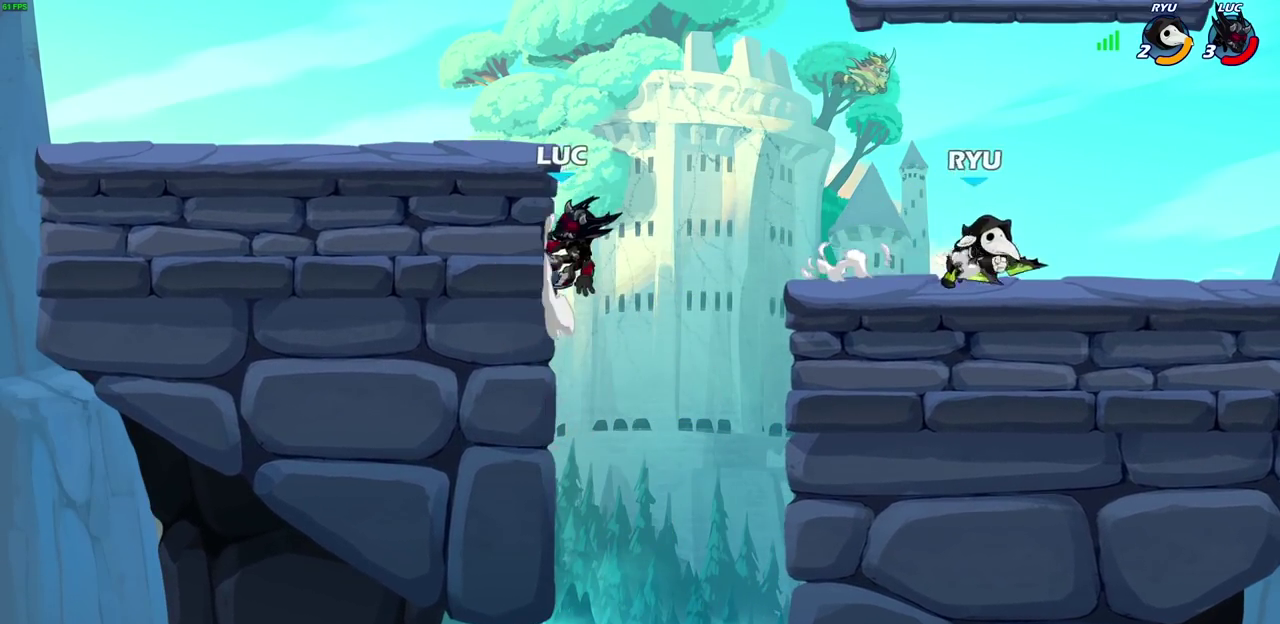
{"dt_ms": 800, "buttons": ["SQUARE"], "left_stick": "center", "right_stick": "center", "events": [[50, "left_stick", "up-right"], [117, "CROSS", "up"], [200, "CROSS", "down"], [350, "CROSS", "up"], [583, "left_stick", "down-left"], [767, "SQUARE", "down"], [767, "left_stick", "center"]]}
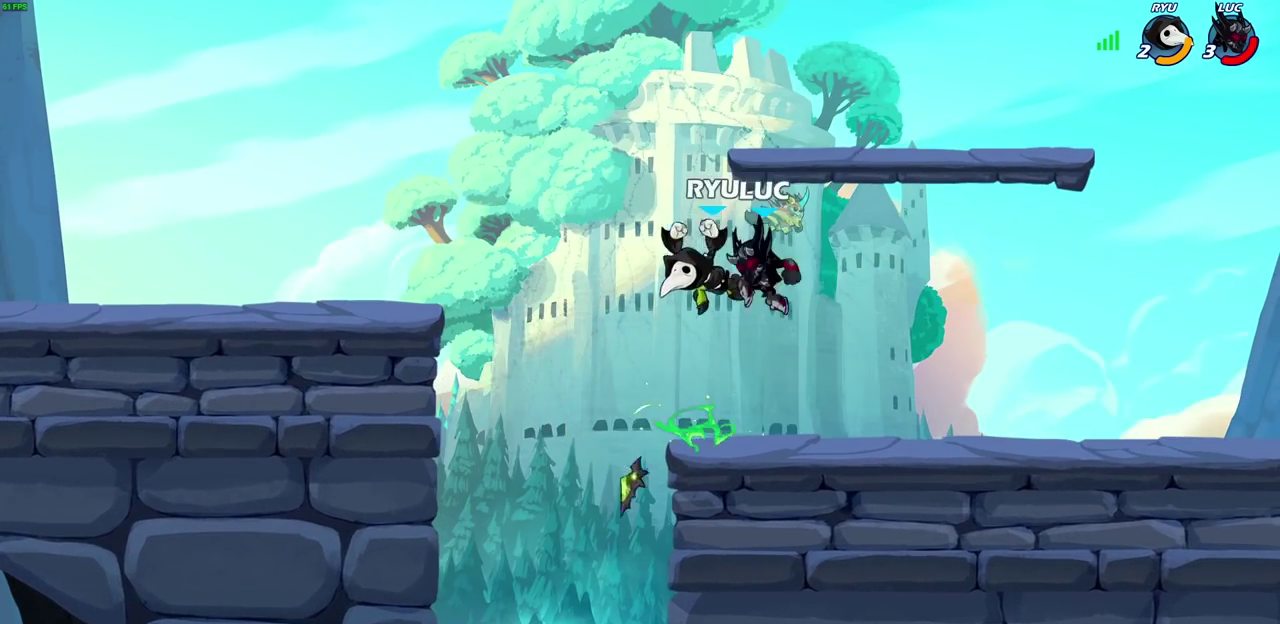
{"dt_ms": 300, "buttons": [], "left_stick": "center", "right_stick": "center", "events": [[50, "SQUARE", "up"], [200, "SQUARE", "down"], [283, "SQUARE", "up"]]}
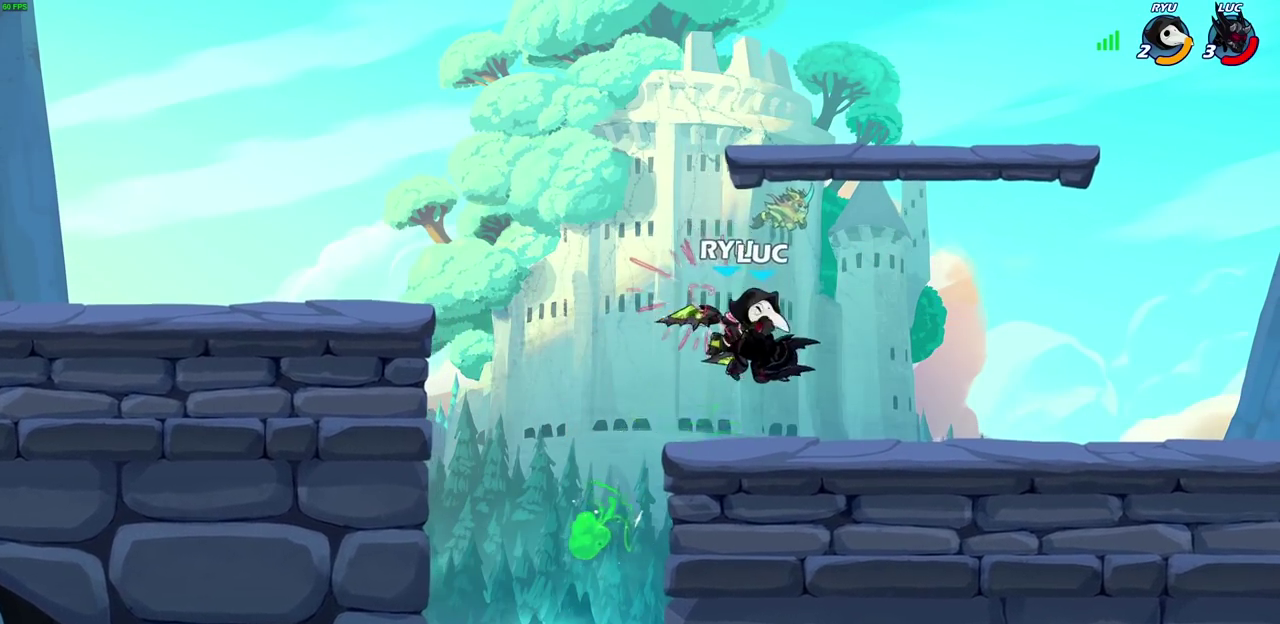
{"dt_ms": 500, "buttons": [], "left_stick": "center", "right_stick": "center", "events": [[83, "SQUARE", "down"], [183, "SQUARE", "up"]]}
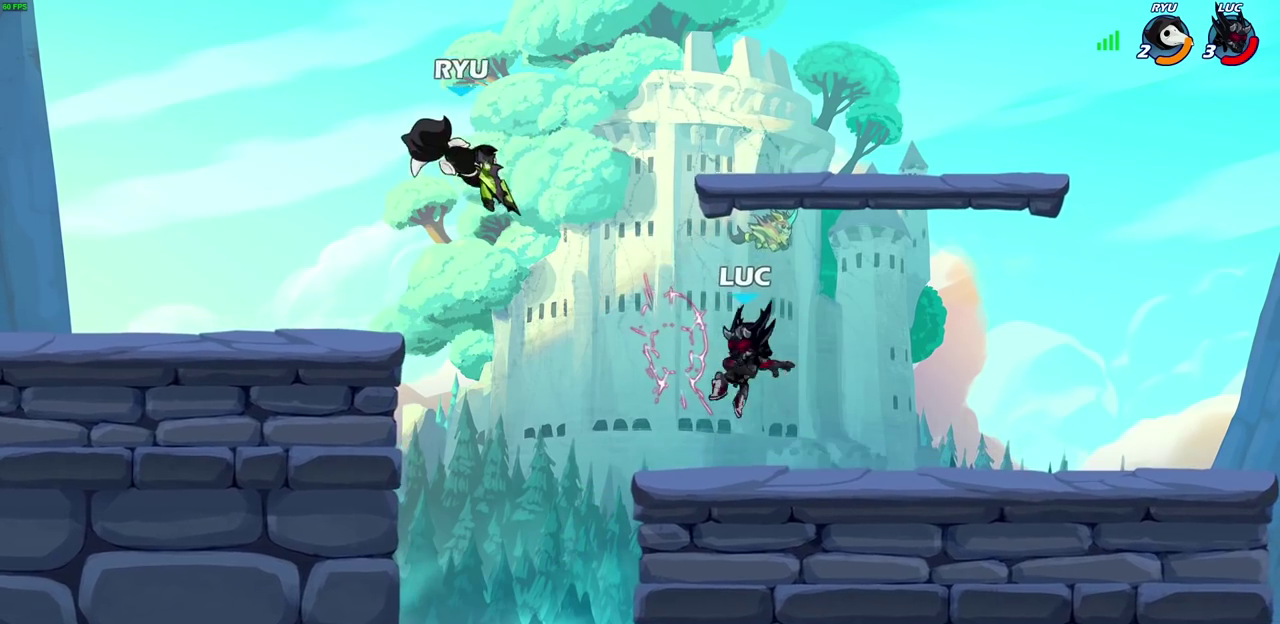
{"dt_ms": 500, "buttons": [], "left_stick": "center", "right_stick": "center", "events": []}
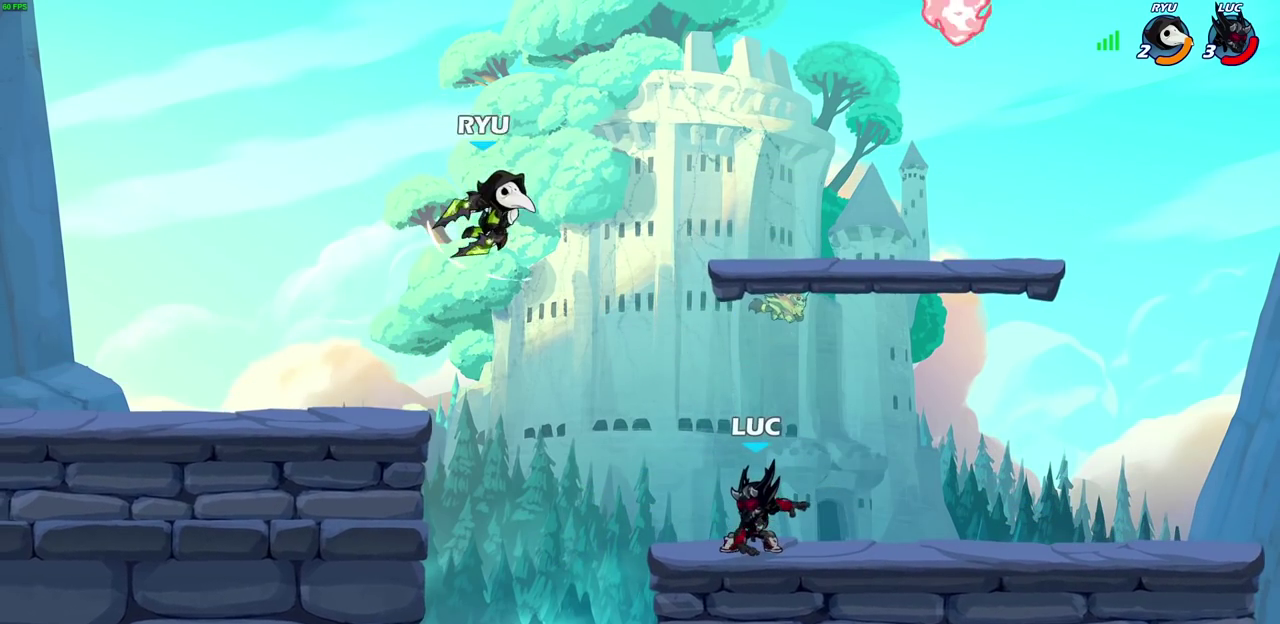
{"dt_ms": 500, "buttons": [], "left_stick": "right", "right_stick": "center", "events": [[400, "left_stick", "right"]]}
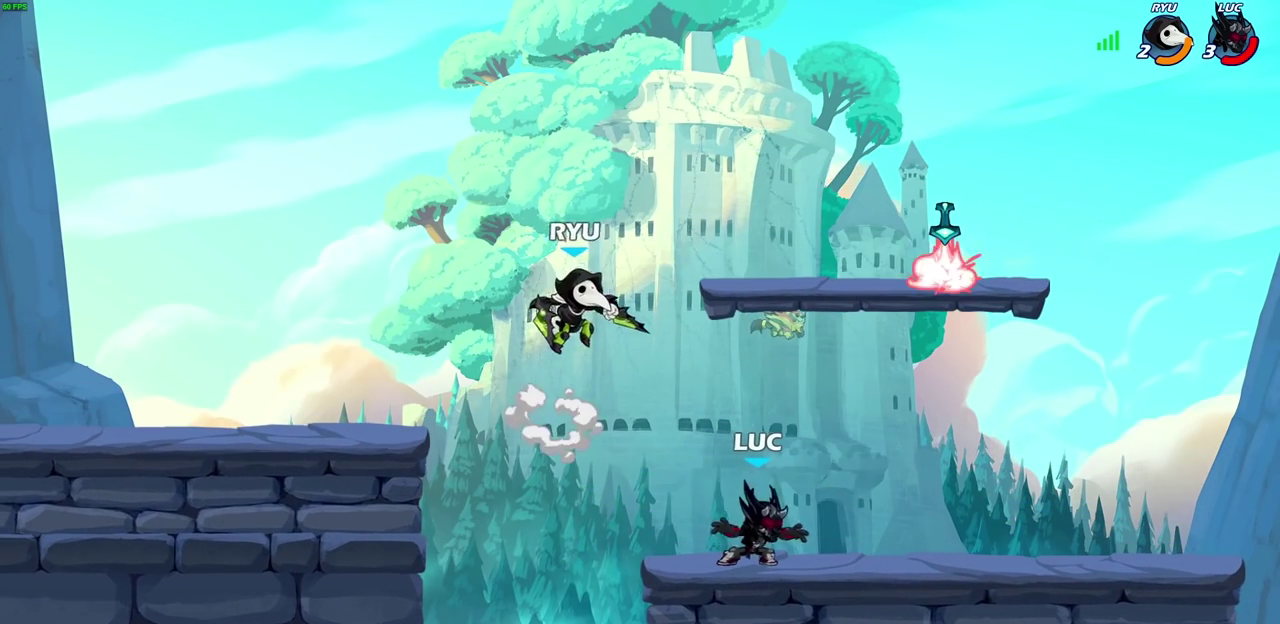
{"dt_ms": 700, "buttons": [], "left_stick": "right", "right_stick": "center", "events": [[50, "R2", "down"], [50, "left_stick", "up-right"], [83, "CROSS", "down"], [200, "CROSS", "up"], [200, "R2", "up"], [233, "left_stick", "left"], [283, "CROSS", "down"], [317, "left_stick", "up-left"], [383, "CROSS", "up"], [500, "left_stick", "down"], [617, "left_stick", "right"]]}
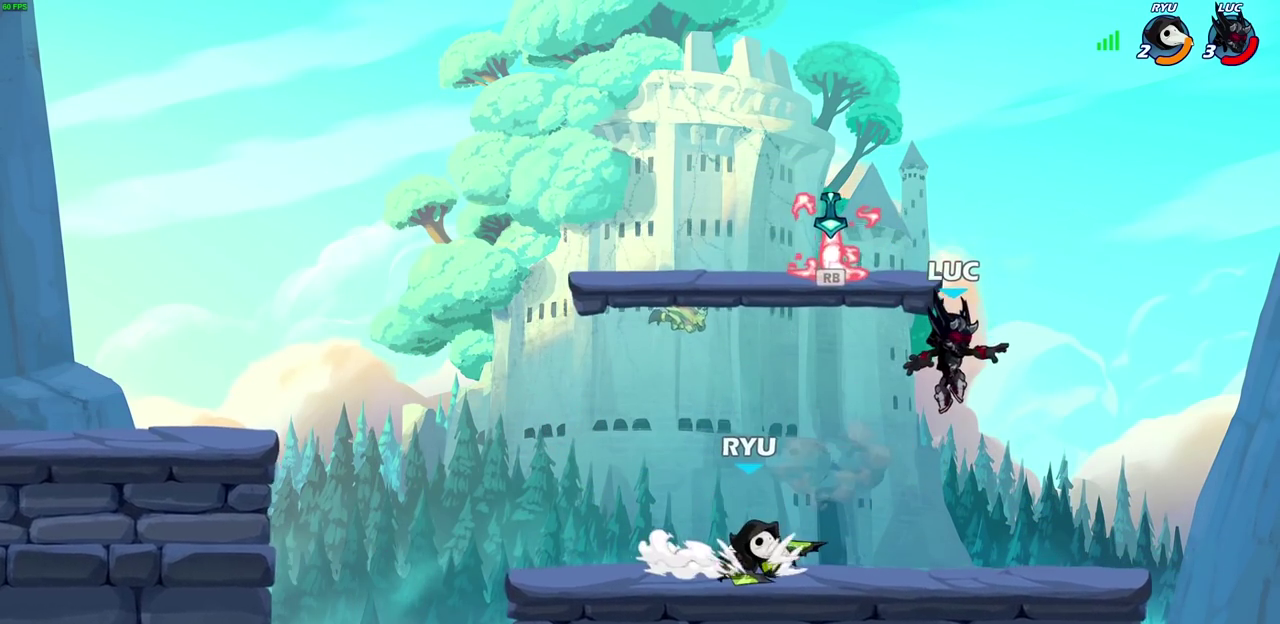
{"dt_ms": 300, "buttons": [], "left_stick": "left", "right_stick": "center", "events": [[67, "left_stick", "down-right"], [133, "CROSS", "down"], [183, "left_stick", "up-left"], [250, "CROSS", "up"], [283, "left_stick", "left"]]}
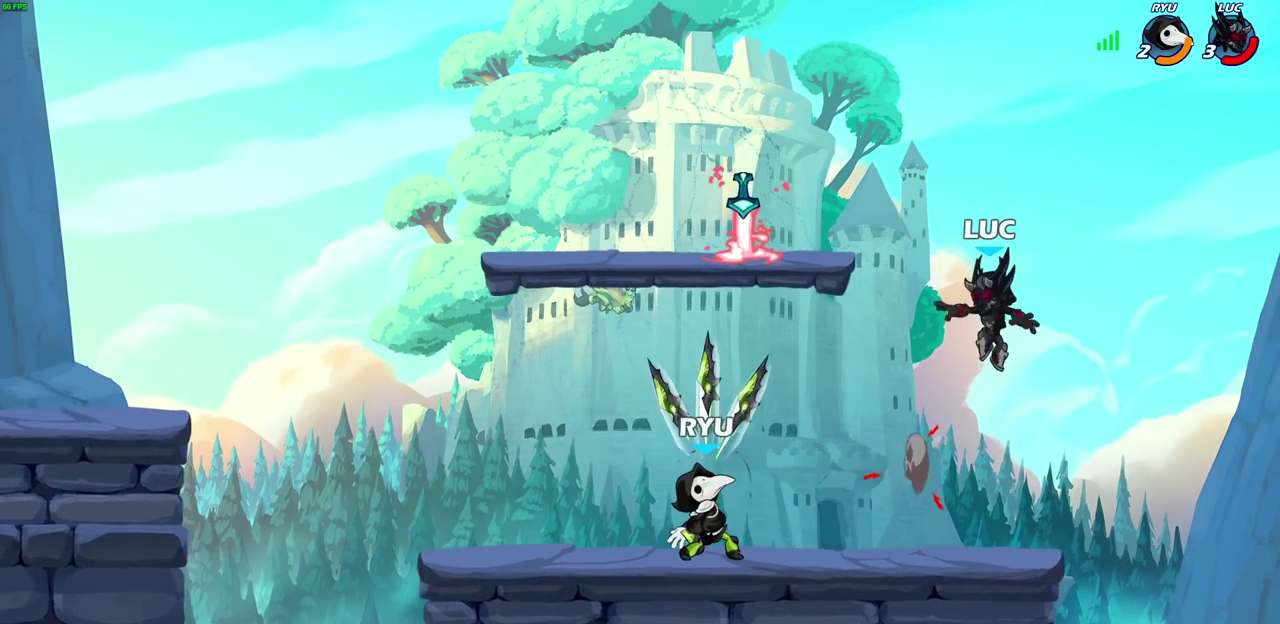
{"dt_ms": 500, "buttons": [], "left_stick": "right", "right_stick": "center", "events": [[50, "left_stick", "down-left"], [383, "left_stick", "down"], [467, "left_stick", "right"]]}
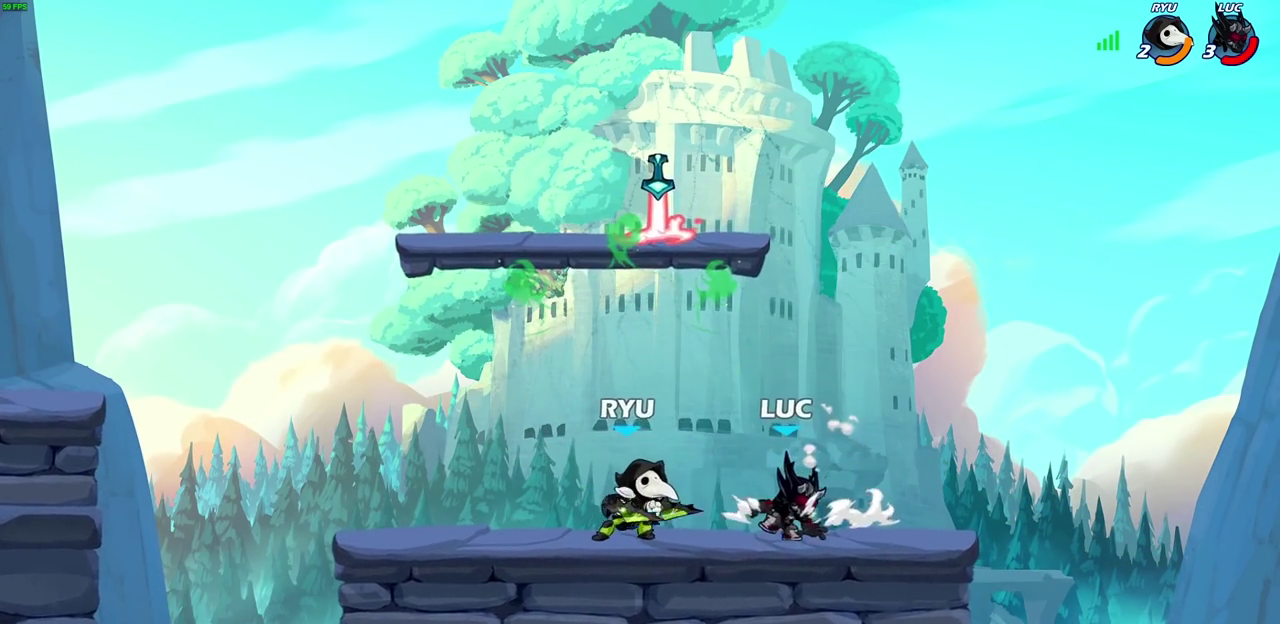
{"dt_ms": 700, "buttons": [], "left_stick": "right", "right_stick": "center", "events": [[333, "left_stick", "left"], [500, "left_stick", "down-left"], [600, "left_stick", "down-right"], [650, "left_stick", "right"]]}
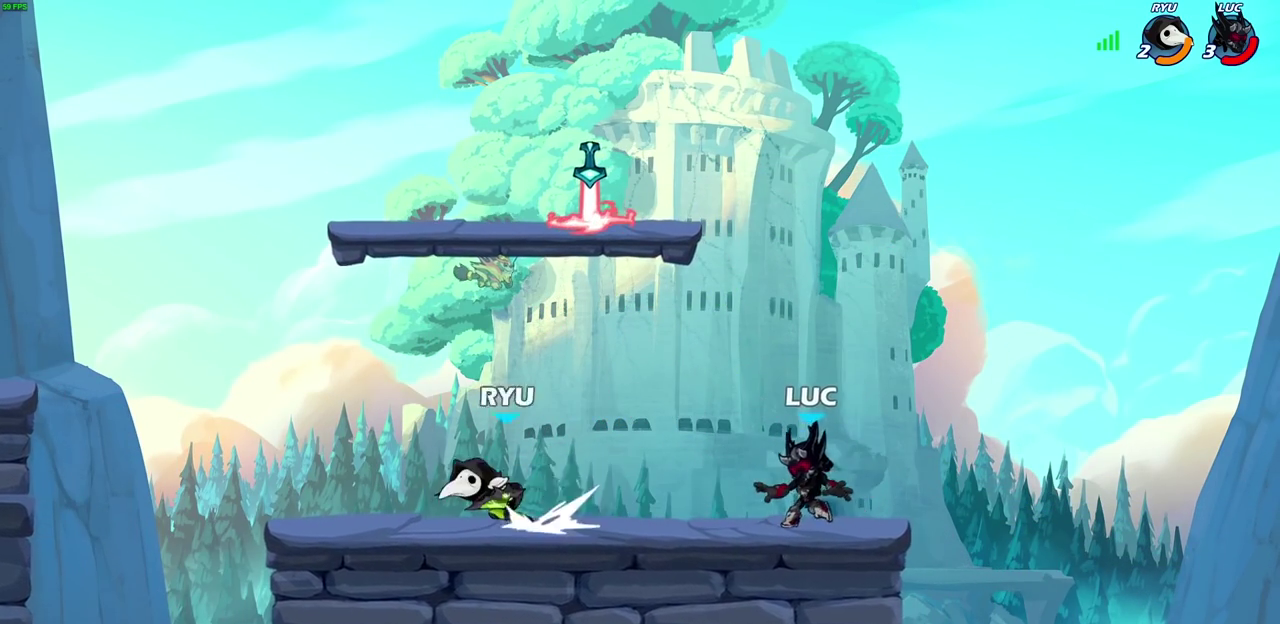
{"dt_ms": 300, "buttons": [], "left_stick": "up-left", "right_stick": "center", "events": [[117, "left_stick", "left"], [300, "left_stick", "up-left"]]}